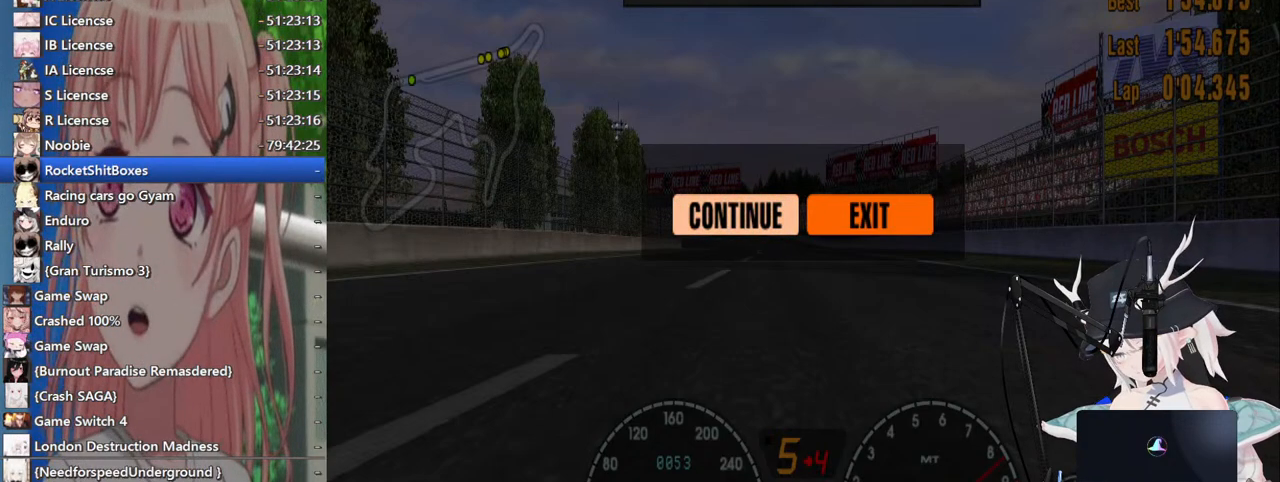
Gameplay with a controller (PlayStation layout); each line is a JSON object with the inputs held at the frame after it. "events" lists button and stick changes between this image and that frame as [ms after this image, input, new state], when the widget could be followed in between. Not read: L1 R1.
{"buttons": [], "left_stick": "left", "right_stick": "center", "events": [[67, "left_stick", "left"]]}
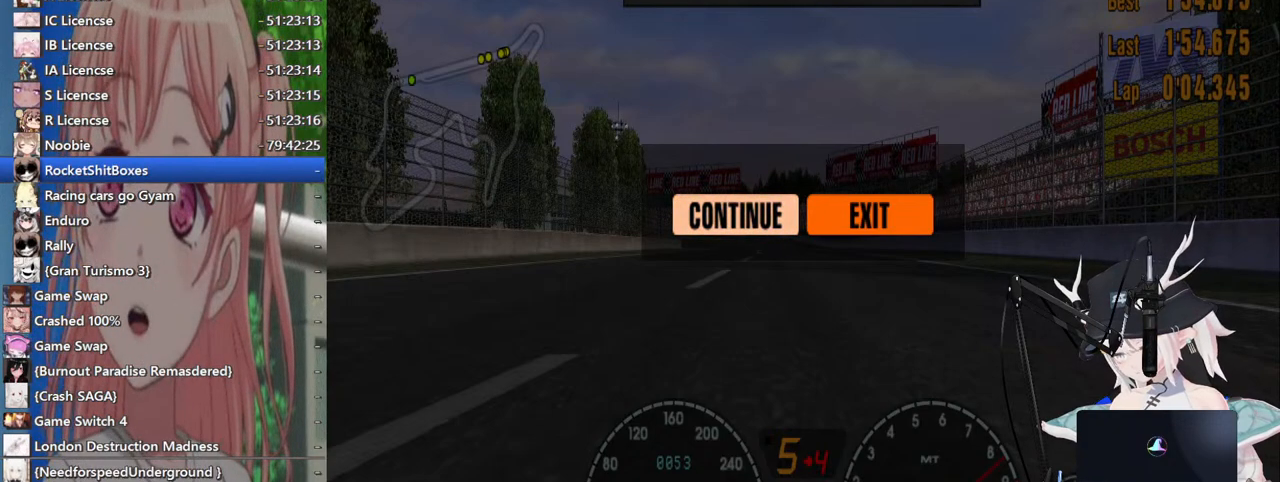
{"buttons": [], "left_stick": "left", "right_stick": "center", "events": []}
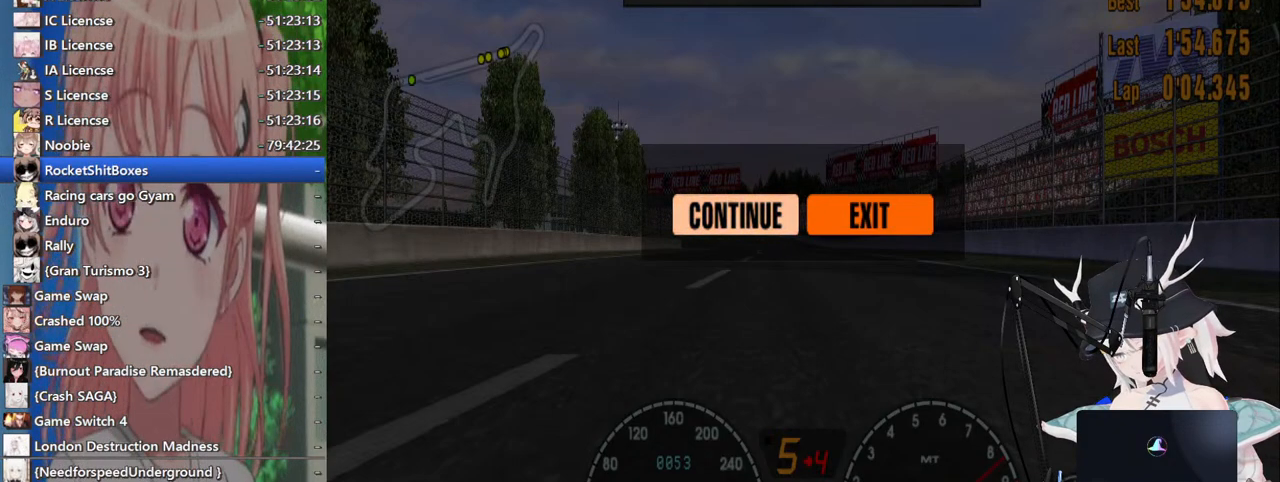
{"buttons": [], "left_stick": "left", "right_stick": "center", "events": []}
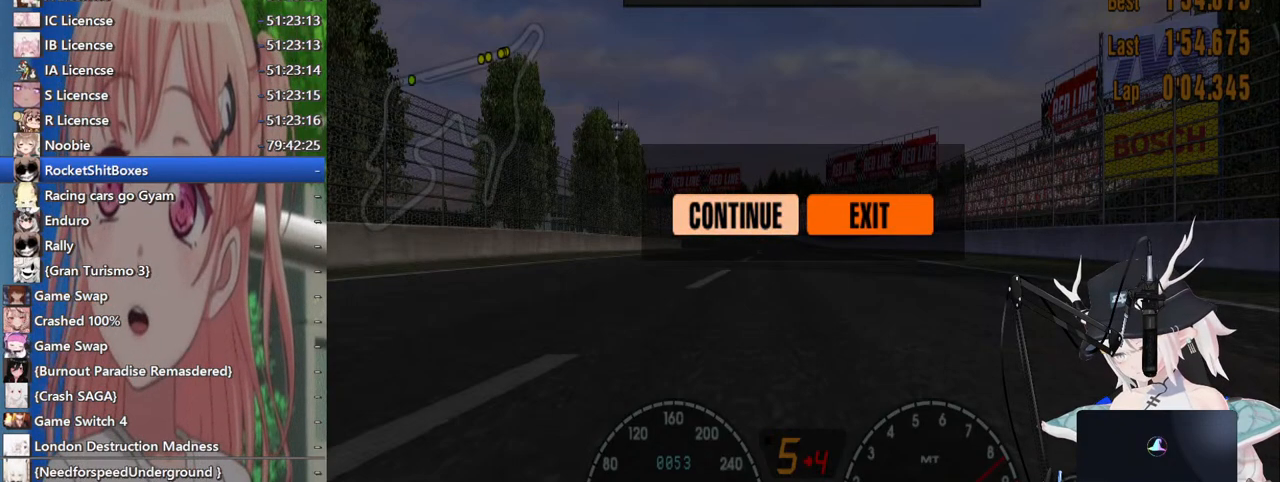
{"buttons": [], "left_stick": "left", "right_stick": "center", "events": []}
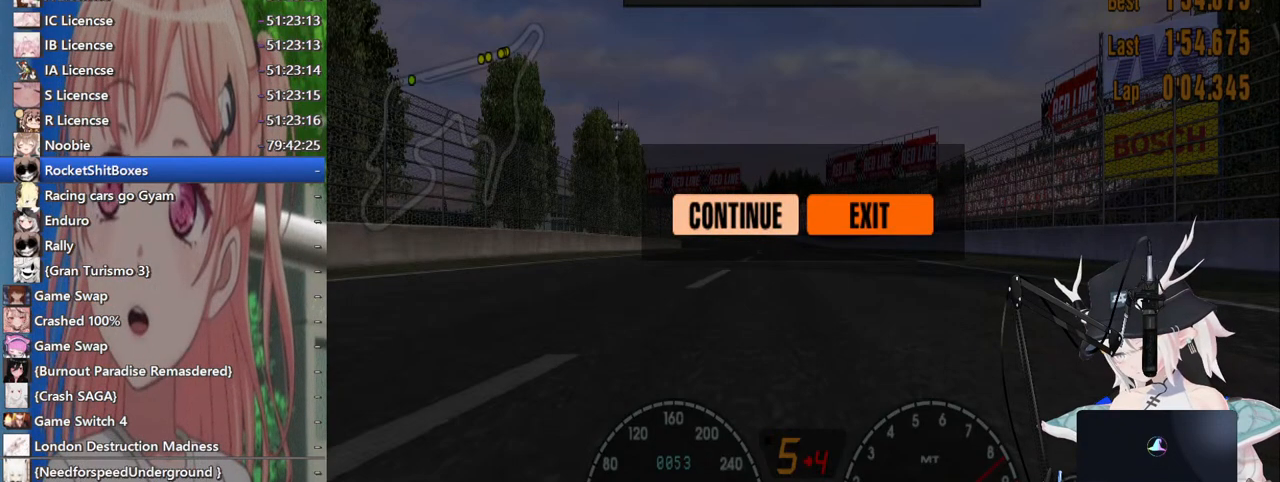
{"buttons": [], "left_stick": "left", "right_stick": "center", "events": []}
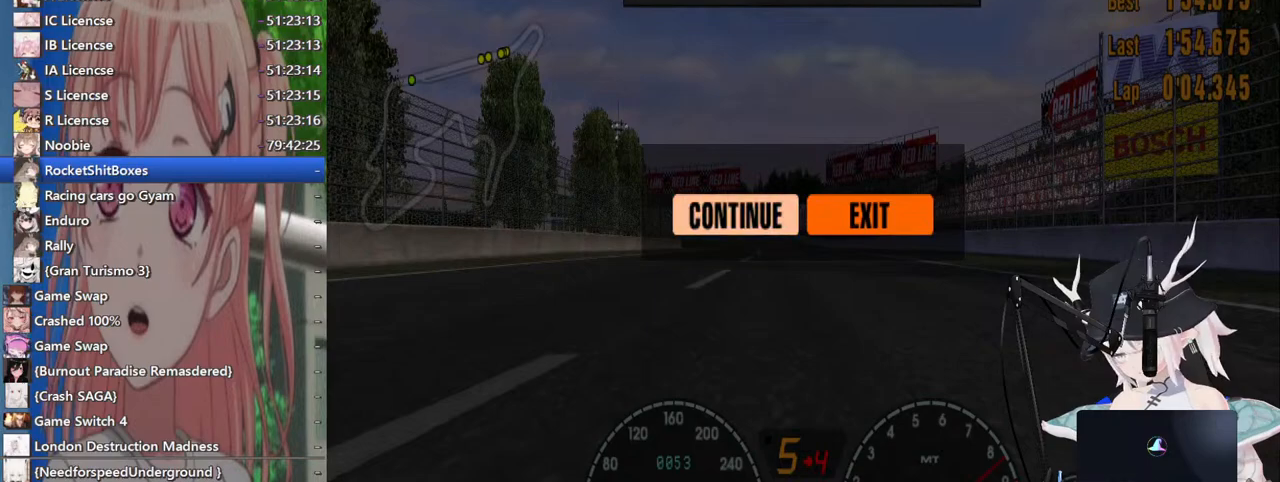
{"buttons": [], "left_stick": "left", "right_stick": "center", "events": []}
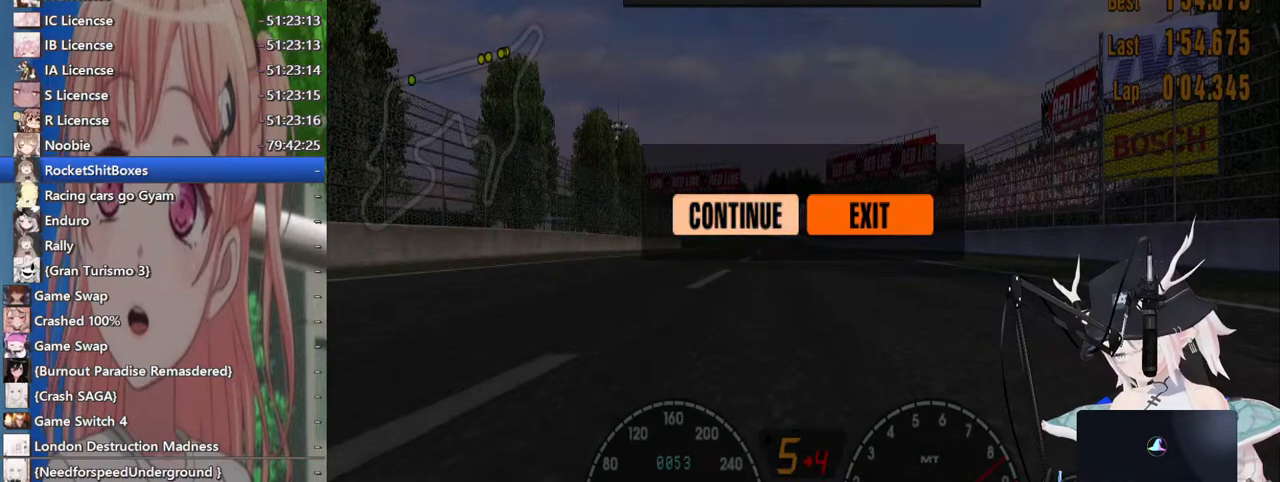
{"buttons": [], "left_stick": "left", "right_stick": "center", "events": []}
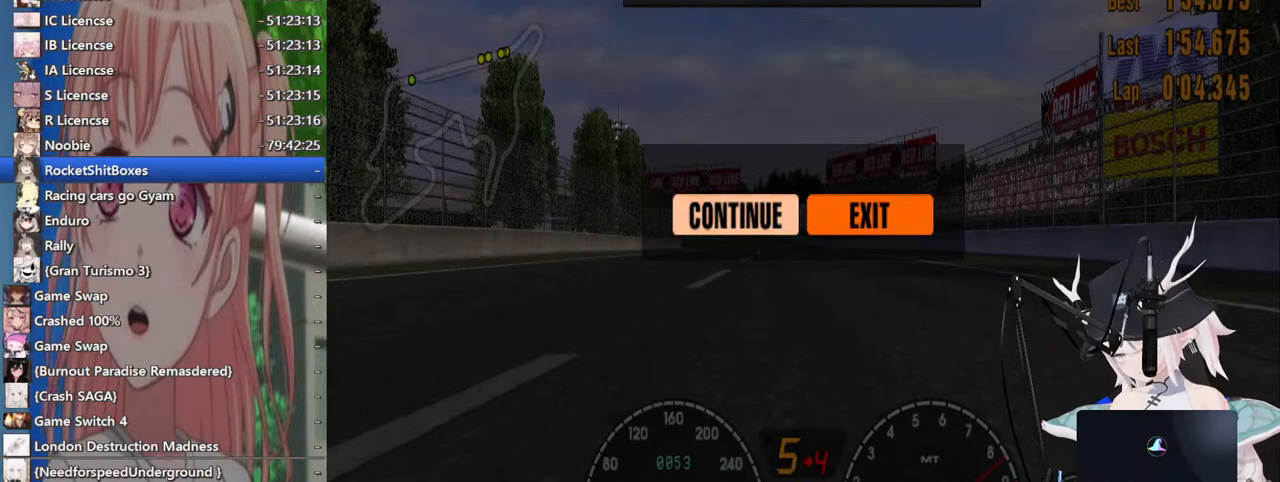
{"buttons": [], "left_stick": "left", "right_stick": "center", "events": []}
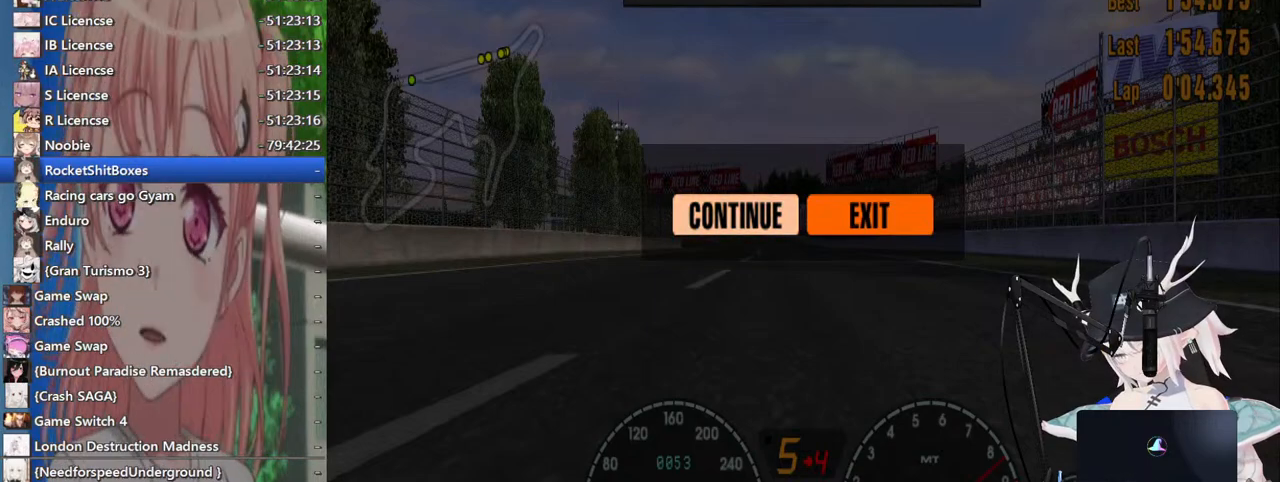
{"buttons": [], "left_stick": "left", "right_stick": "center", "events": []}
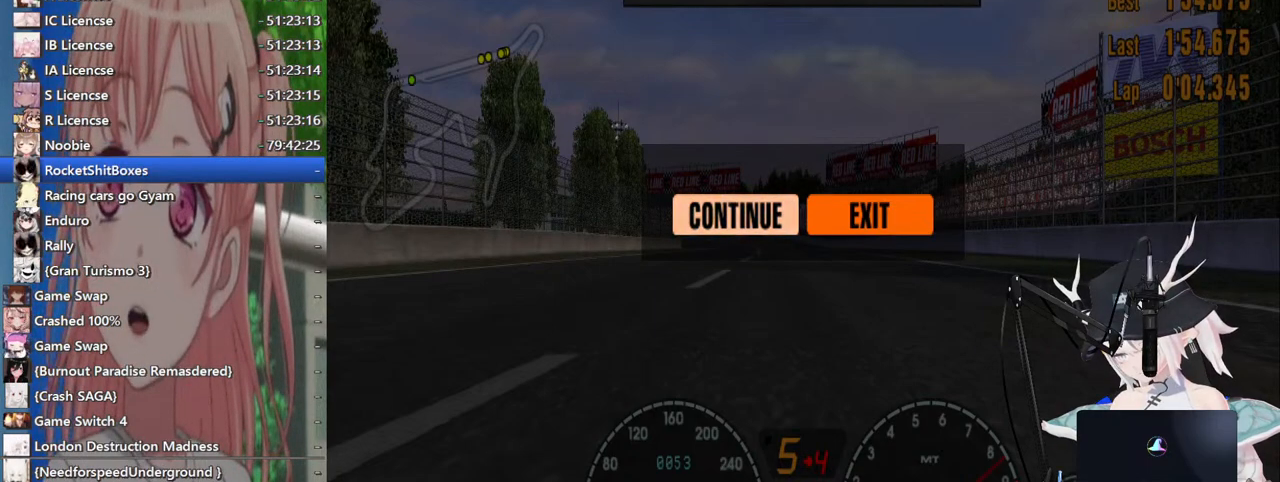
{"buttons": [], "left_stick": "left", "right_stick": "center", "events": []}
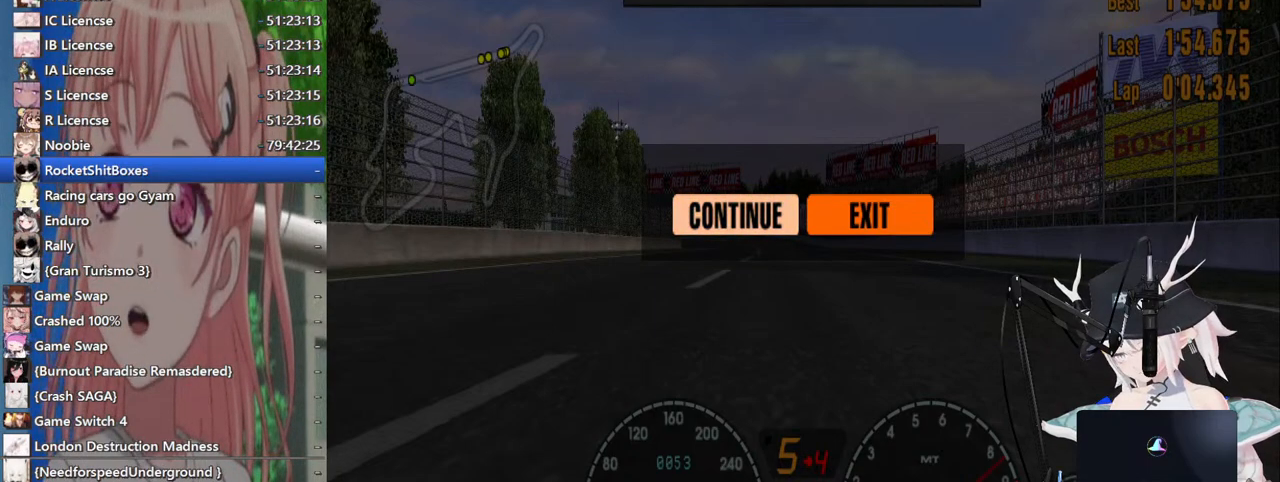
{"buttons": [], "left_stick": "left", "right_stick": "center", "events": []}
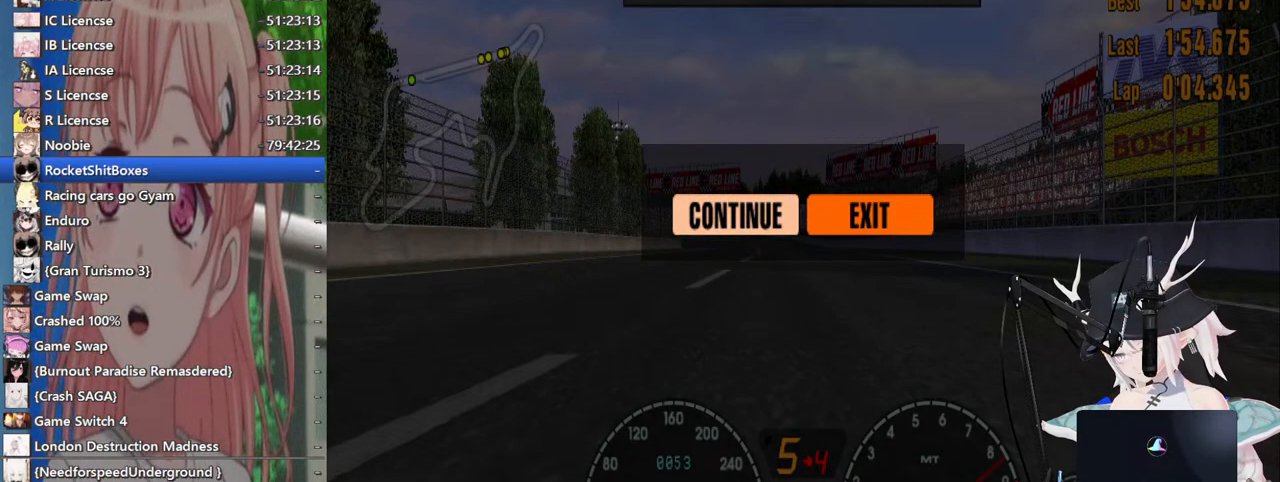
{"buttons": [], "left_stick": "left", "right_stick": "center", "events": []}
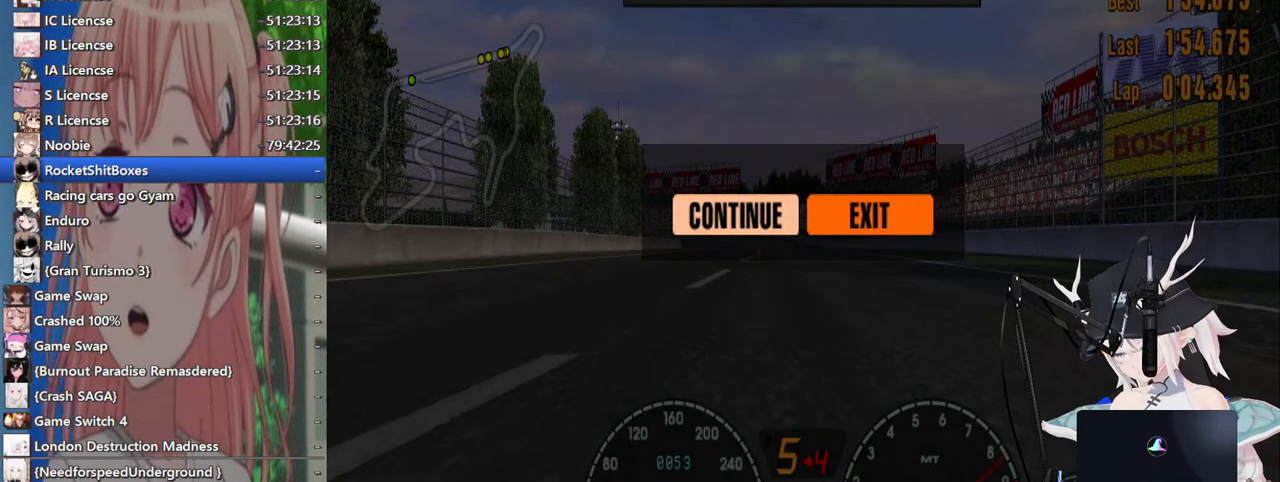
{"buttons": [], "left_stick": "left", "right_stick": "center", "events": []}
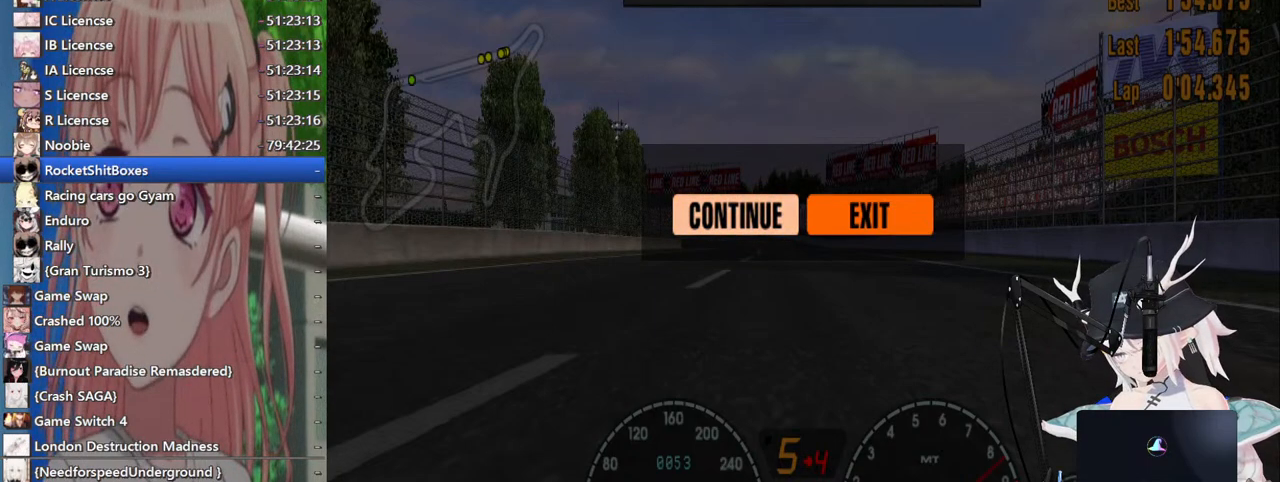
{"buttons": [], "left_stick": "left", "right_stick": "center", "events": []}
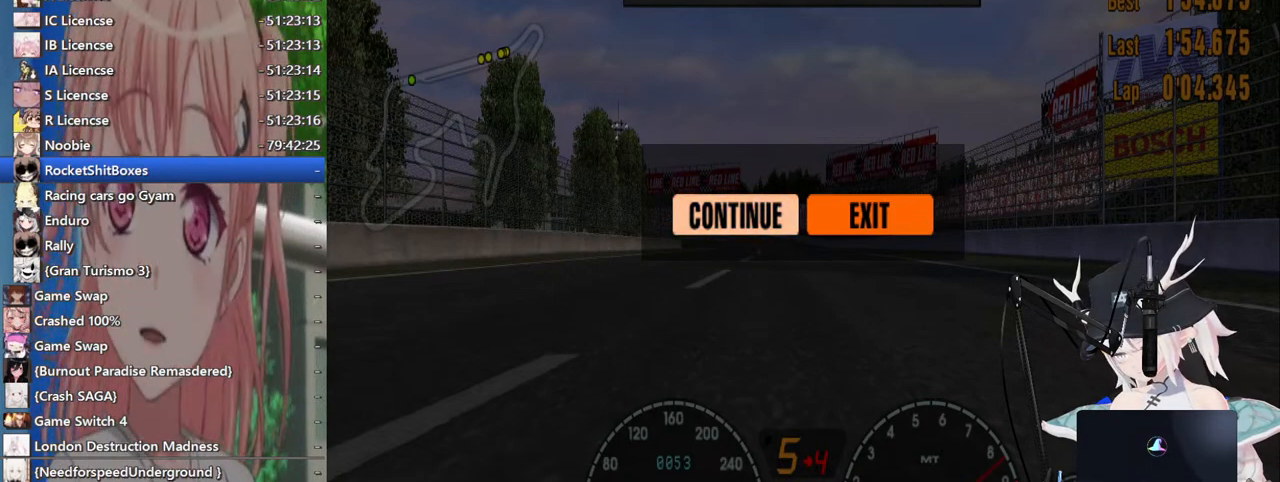
{"buttons": [], "left_stick": "left", "right_stick": "center", "events": []}
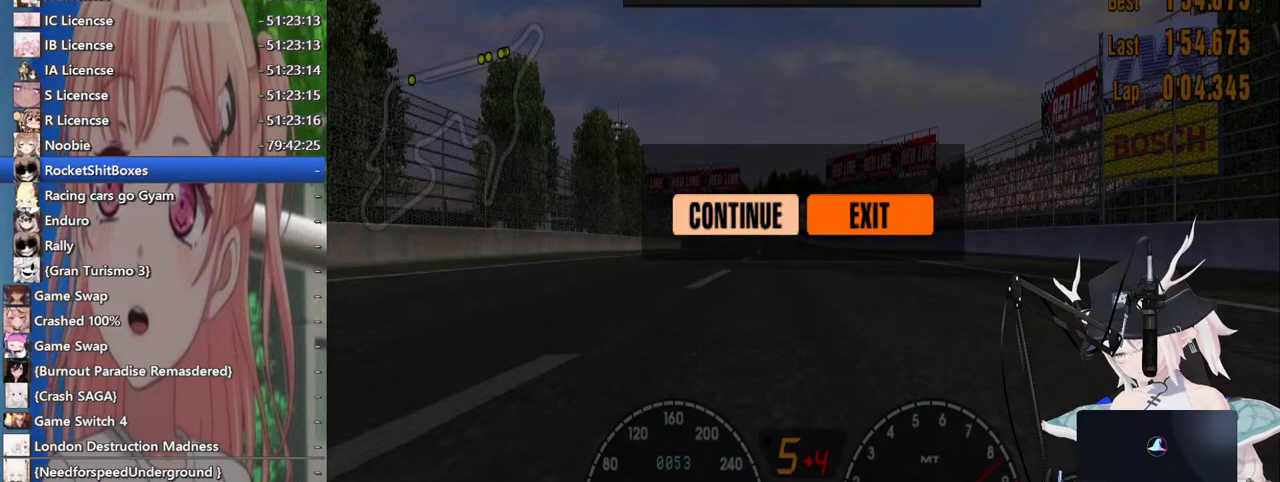
{"buttons": [], "left_stick": "left", "right_stick": "center", "events": []}
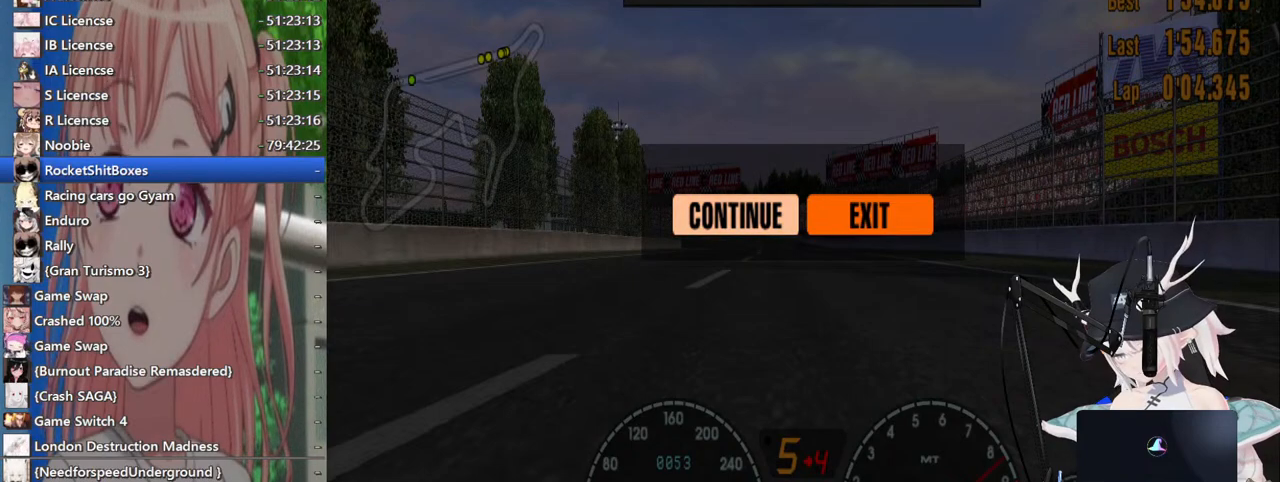
{"buttons": [], "left_stick": "left", "right_stick": "center", "events": []}
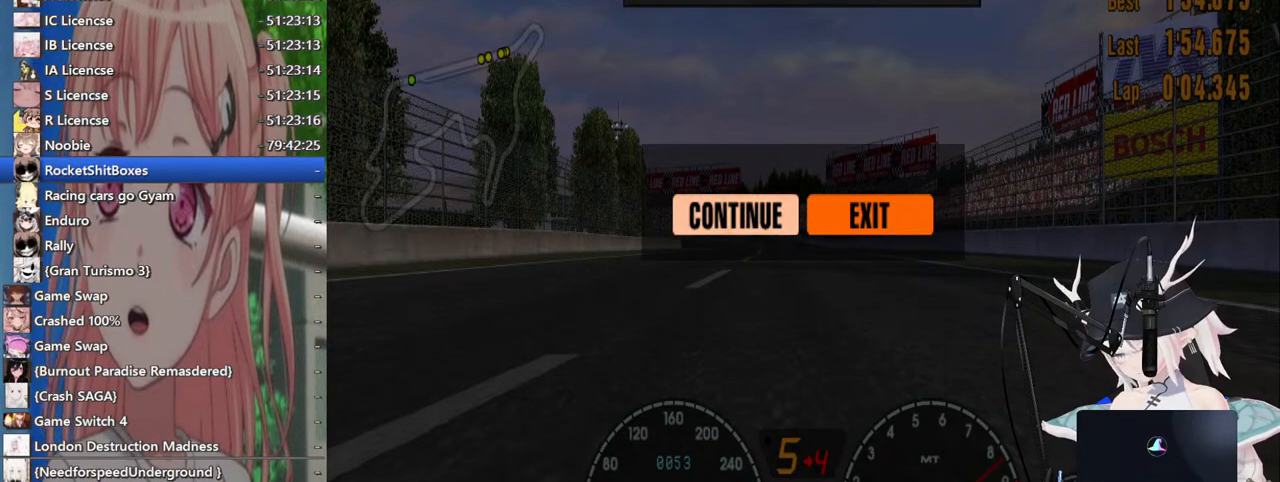
{"buttons": [], "left_stick": "left", "right_stick": "center", "events": []}
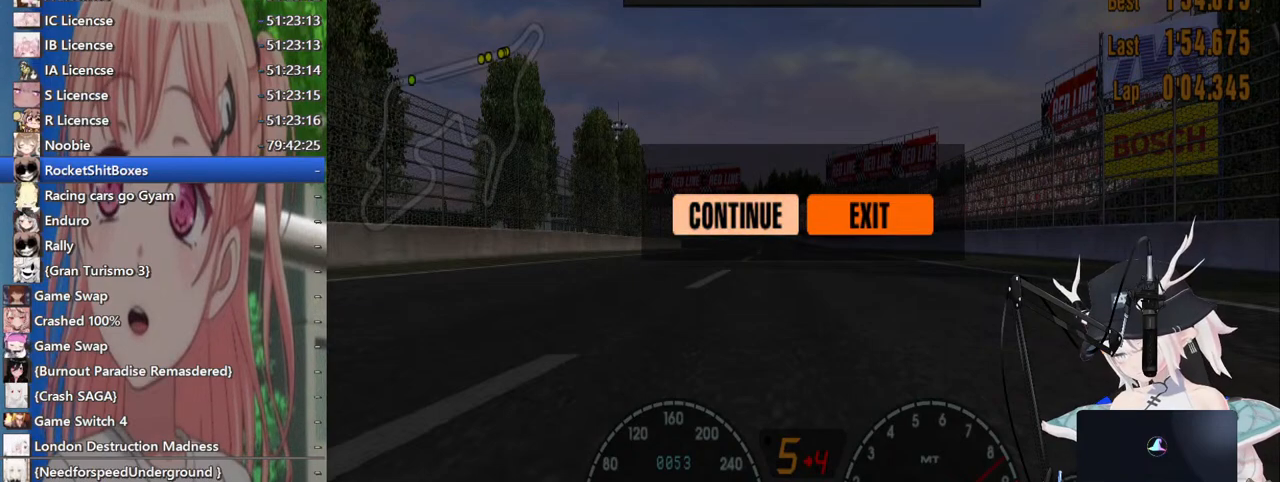
{"buttons": [], "left_stick": "left", "right_stick": "center", "events": []}
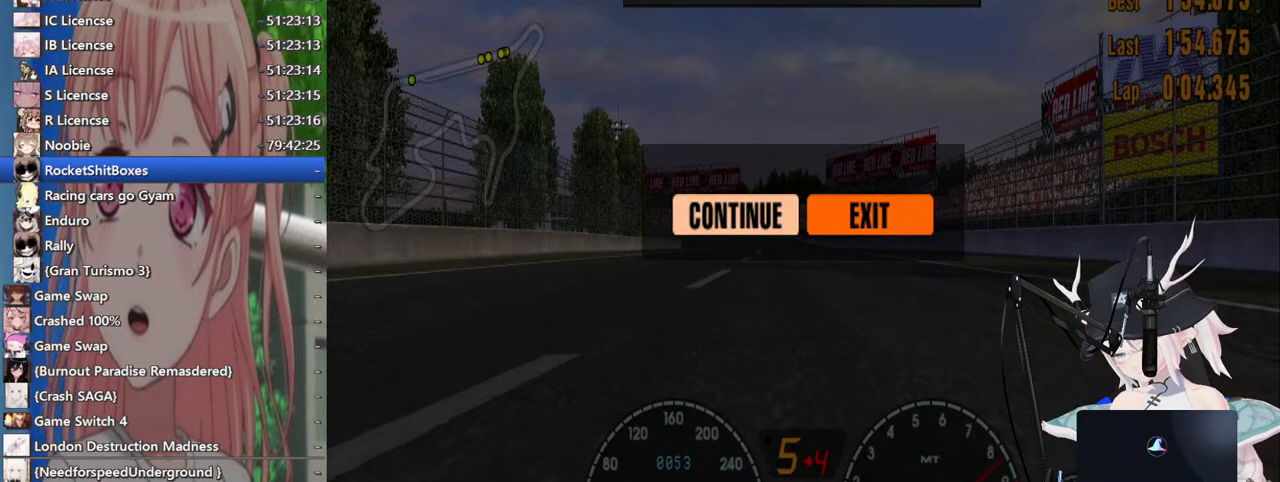
{"buttons": [], "left_stick": "left", "right_stick": "center", "events": []}
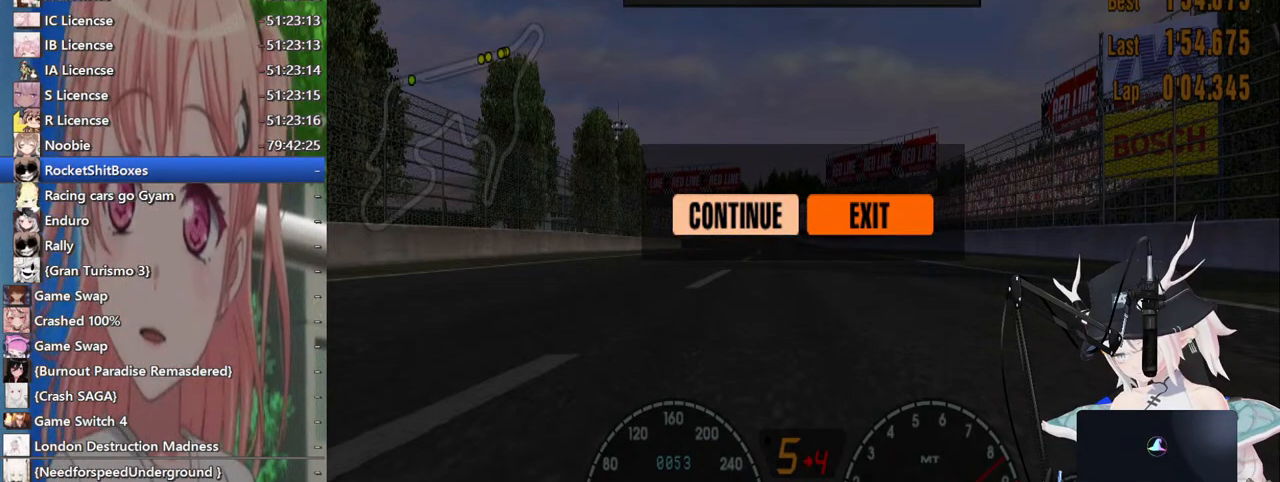
{"buttons": [], "left_stick": "left", "right_stick": "center", "events": []}
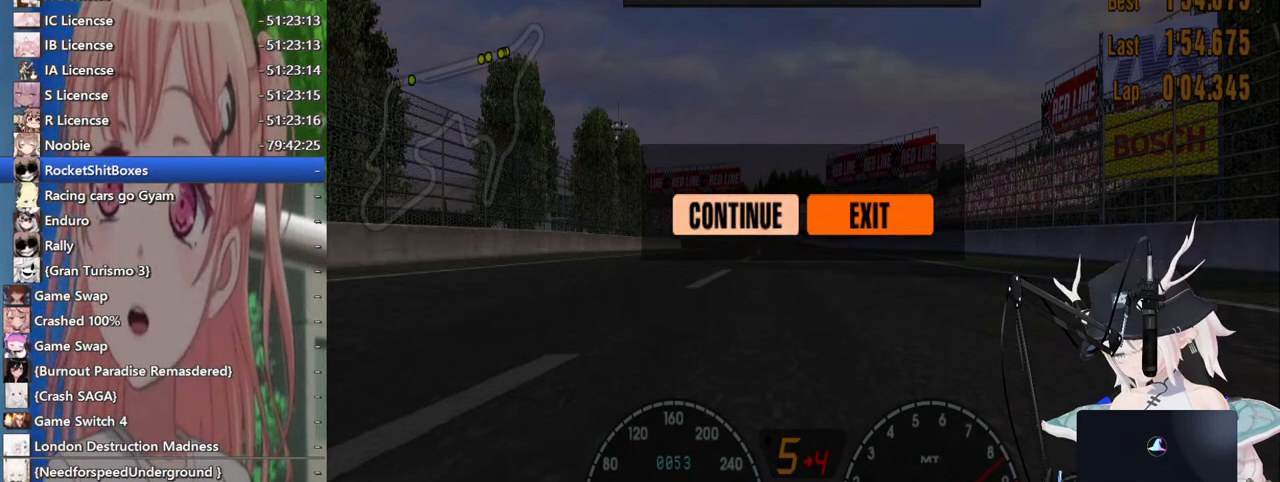
{"buttons": [], "left_stick": "left", "right_stick": "center", "events": []}
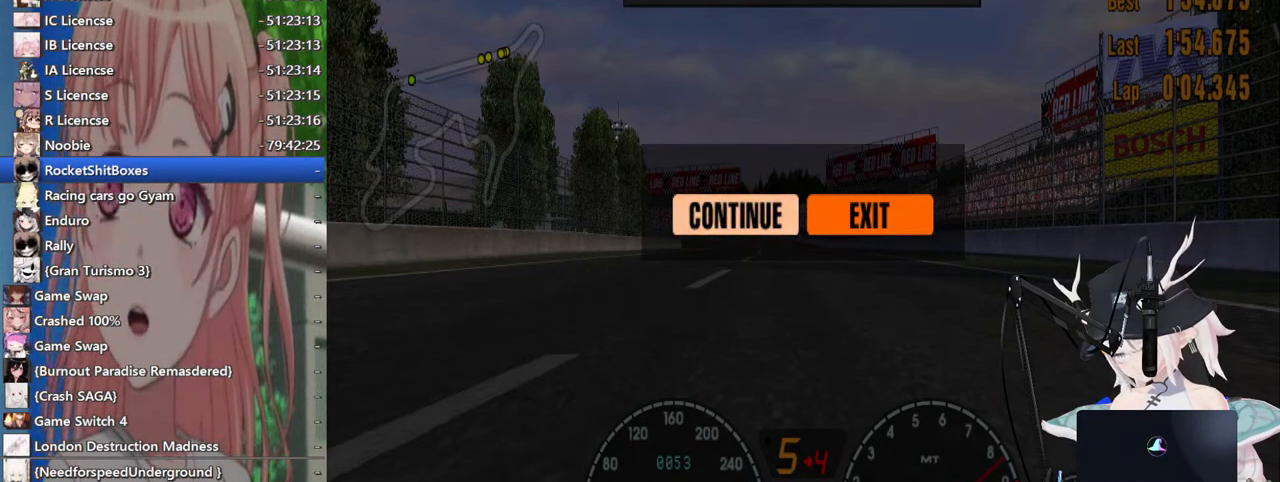
{"buttons": [], "left_stick": "left", "right_stick": "center", "events": []}
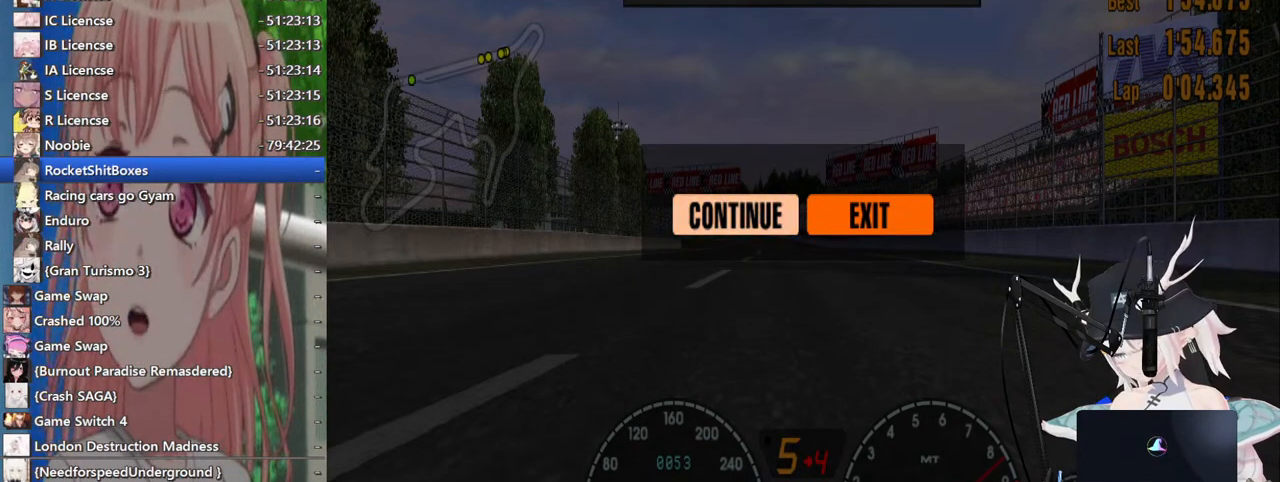
{"buttons": [], "left_stick": "left", "right_stick": "center", "events": []}
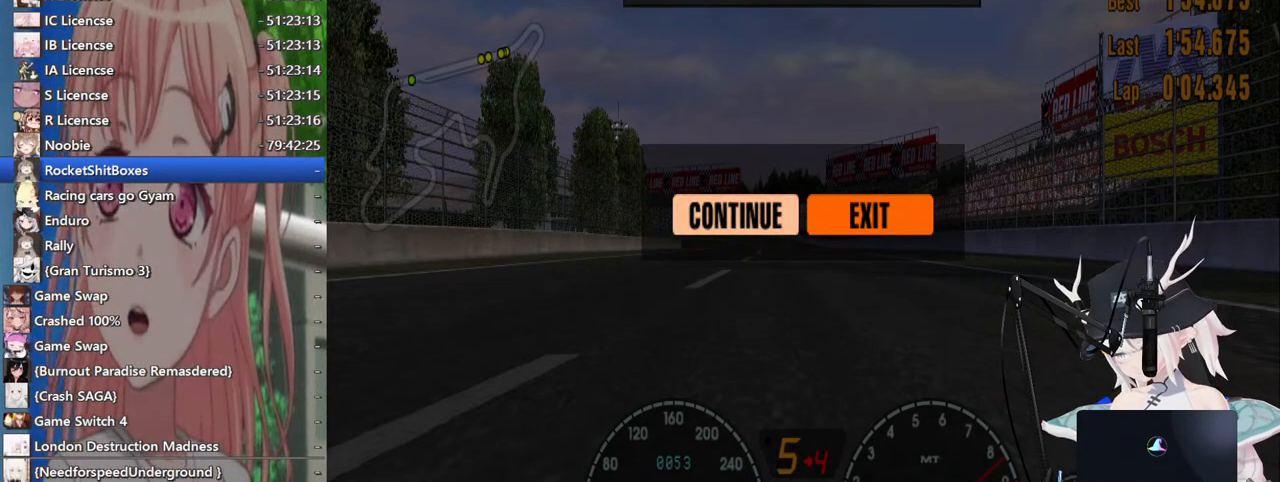
{"buttons": [], "left_stick": "left", "right_stick": "center", "events": []}